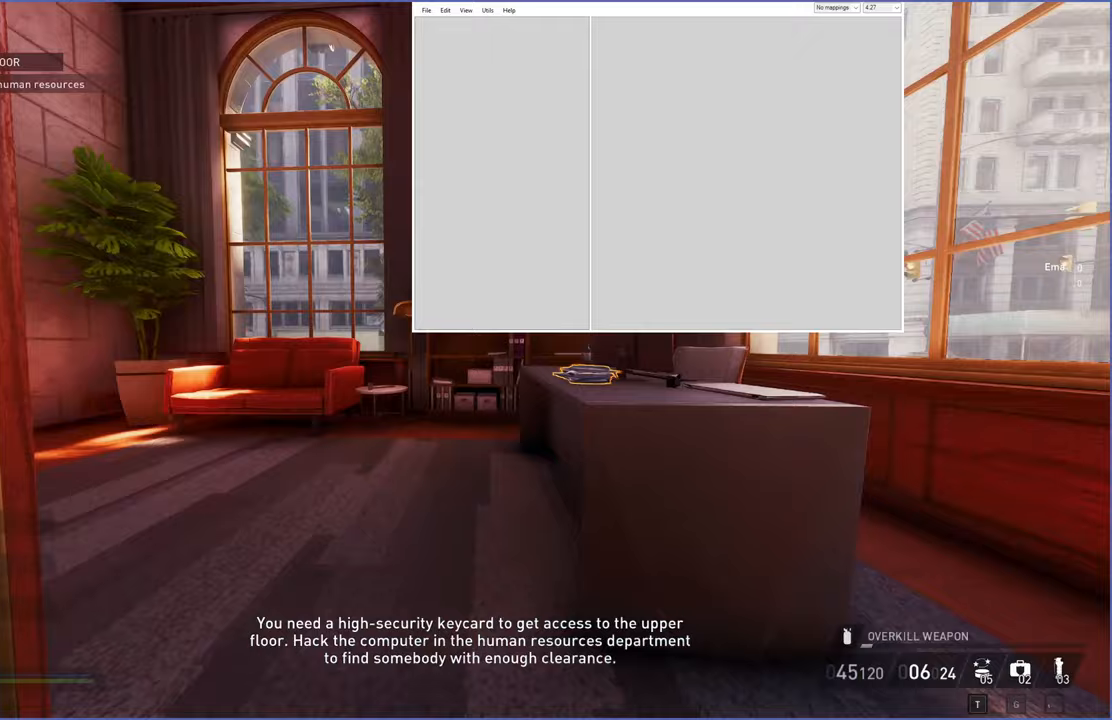
Gameplay with keyboard and mouse; each line is a JSON object with the keys and mouse buttons held at the frame after it. "events" lists presses ("down") and releases ("up") of "1", "2", "3", "4", "5", "a", "alt", "b", "c", "ctrl", "d", "down", "e", "escape", "f", "g", "left", "q", "r", "right", "s", "shift", "space", "t", "tab", "up", "v", "w", "x", "z", "mouse_left", "mouse_right" and "mouse_mb4" between this image and that frame as [ms after this image, input, new state], when the widget could be followed in between. "mouse_left", "mouse_right", "mouse_mb4" = the "left", "right", "mb4" buttons of the "mouse" list. No other keys are recorded. Mouse movement is not recorded.
{"keys": ["d", "w"], "mouse": [], "events": [[80, "d", "down"], [140, "v", "down"], [280, "v", "up"]]}
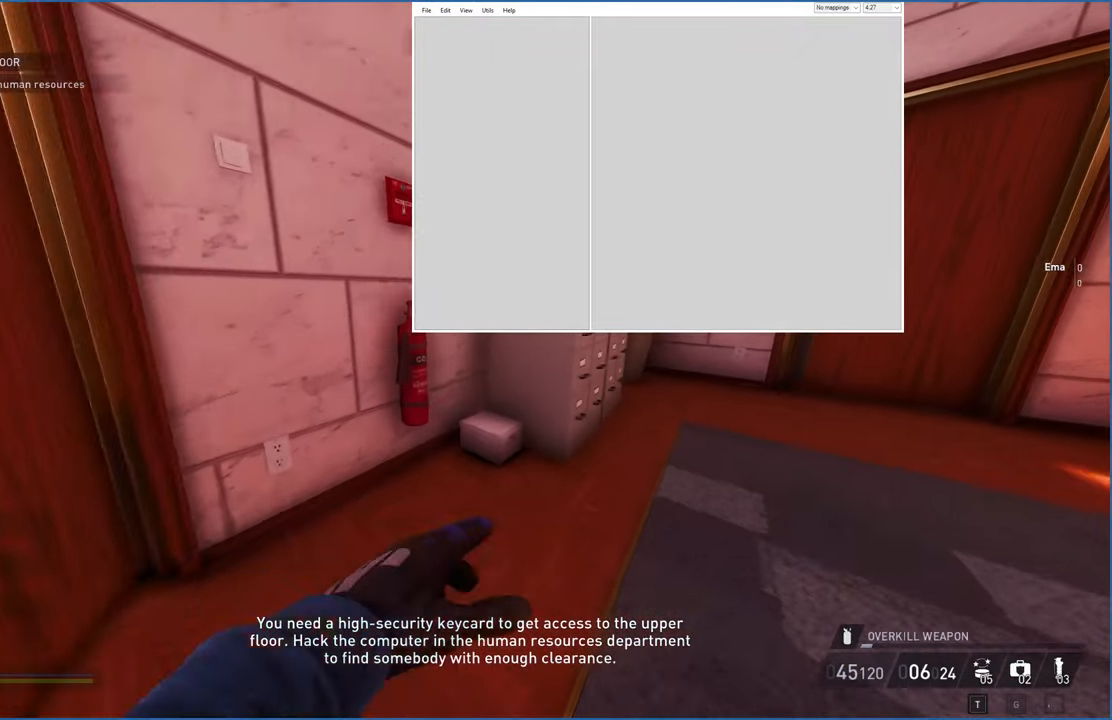
{"keys": ["d", "w"], "mouse": [], "events": [[180, "ctrl", "down"], [340, "ctrl", "up"]]}
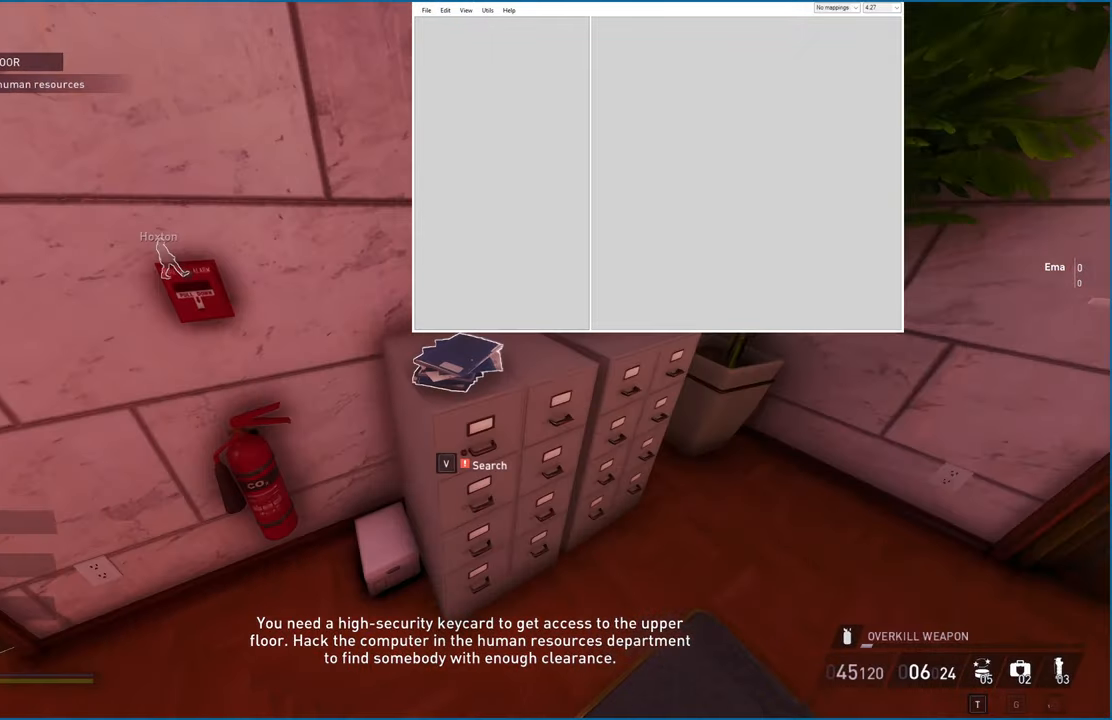
{"keys": ["v"], "mouse": [], "events": [[20, "d", "up"], [20, "w", "up"], [280, "v", "down"], [340, "v", "up"], [420, "v", "down"]]}
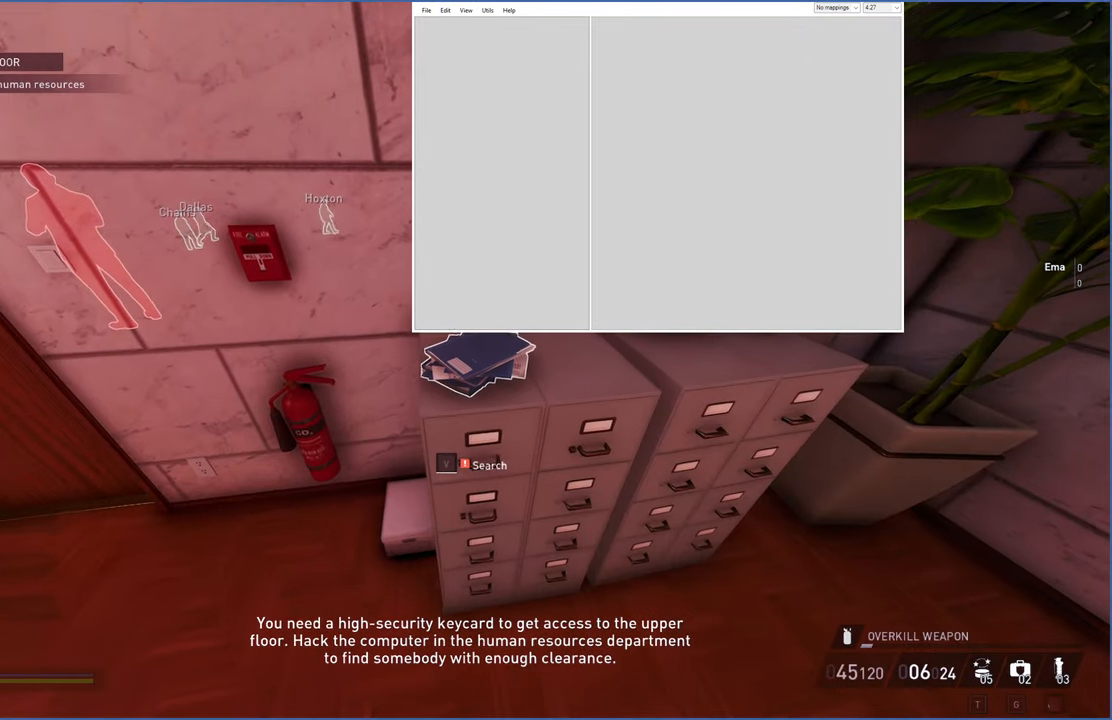
{"keys": ["v"], "mouse": [], "events": [[20, "v", "up"], [60, "v", "down"], [120, "v", "up"], [200, "v", "down"], [300, "v", "up"], [340, "v", "down"], [400, "v", "up"], [440, "v", "down"]]}
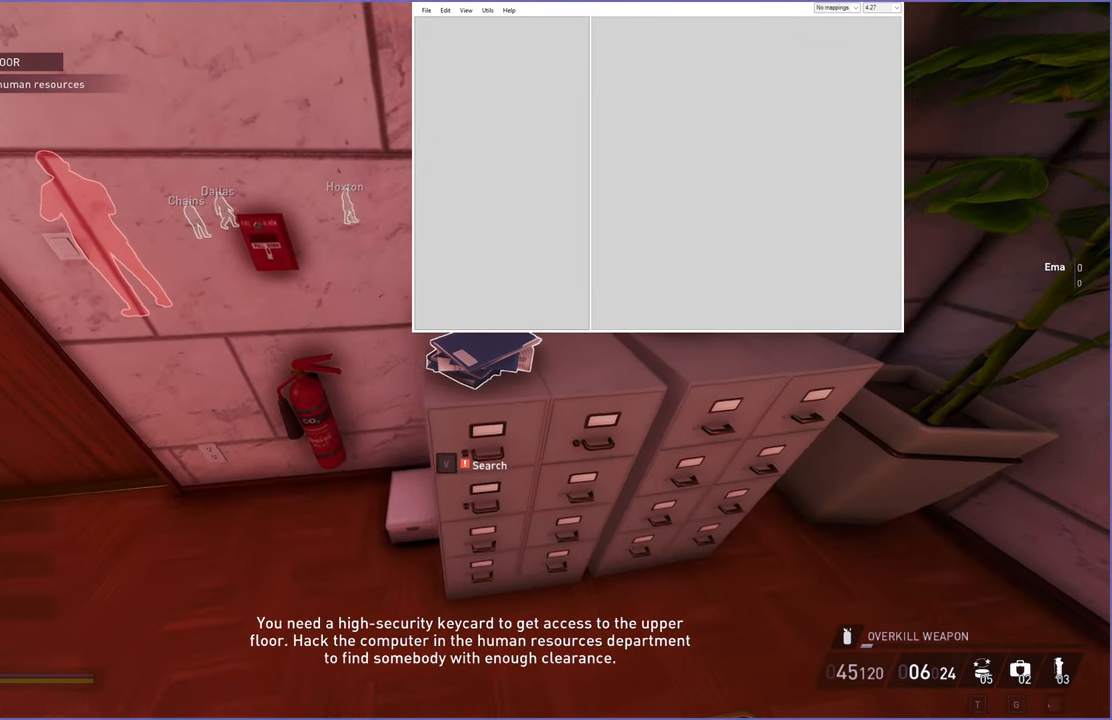
{"keys": [], "mouse": [], "events": [[40, "v", "up"], [60, "v", "down"], [160, "v", "up"], [220, "v", "down"], [240, "v", "up"]]}
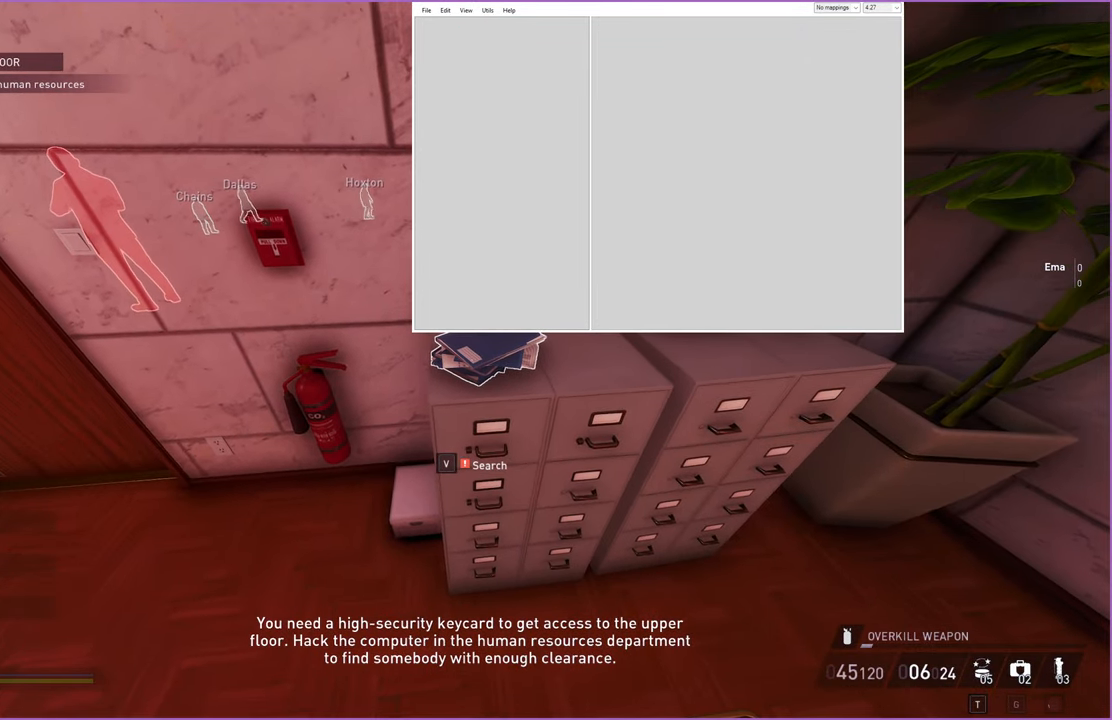
{"keys": [], "mouse": [], "events": []}
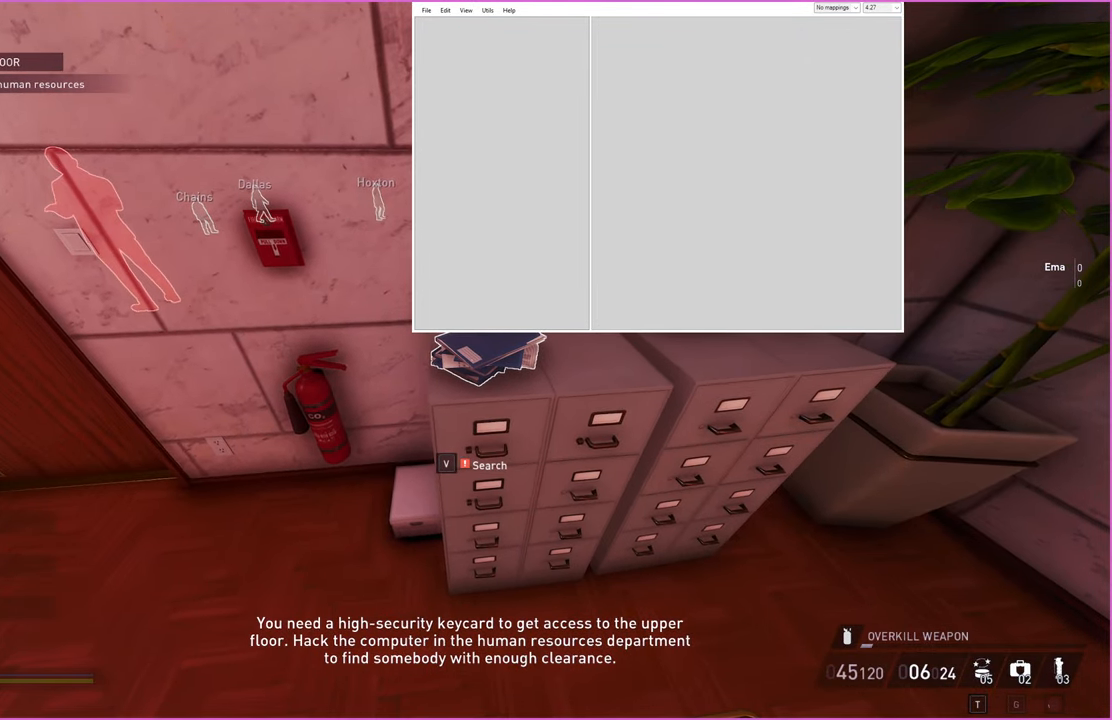
{"keys": [], "mouse": [], "events": []}
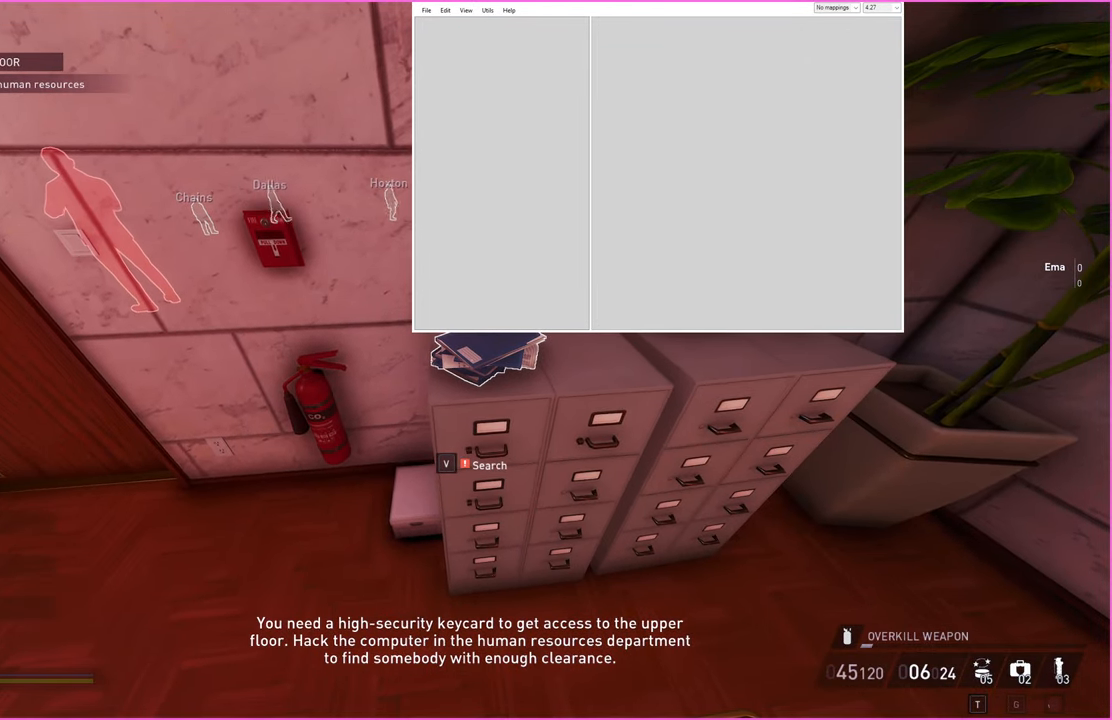
{"keys": [], "mouse": [], "events": []}
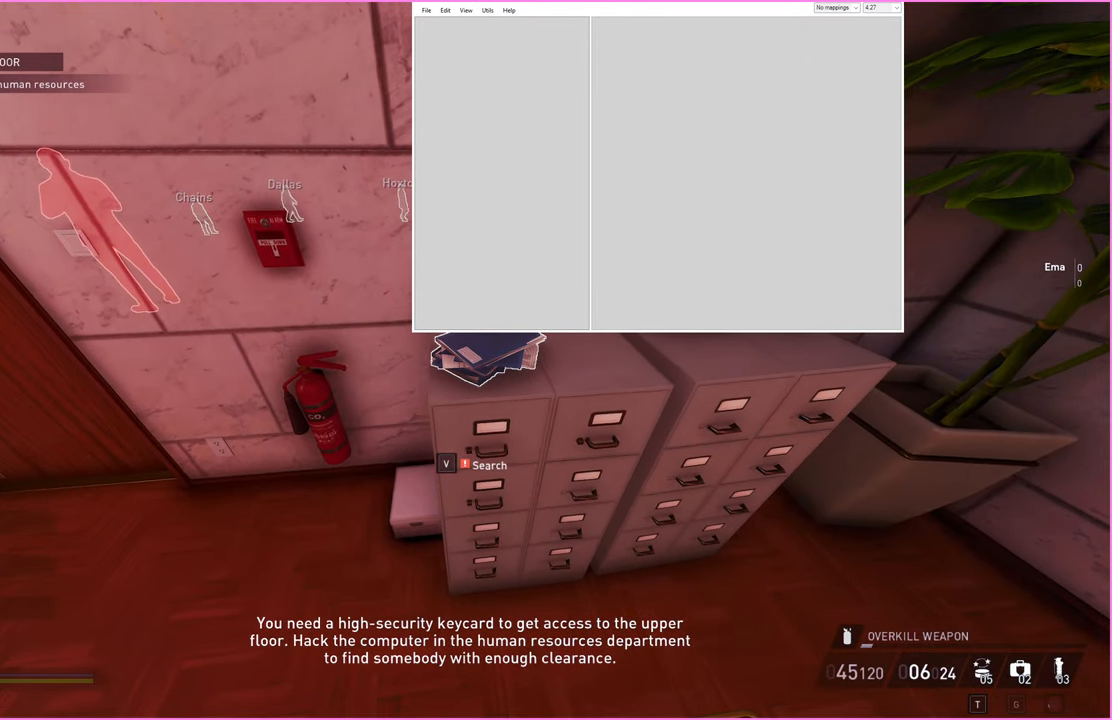
{"keys": [], "mouse": [], "events": []}
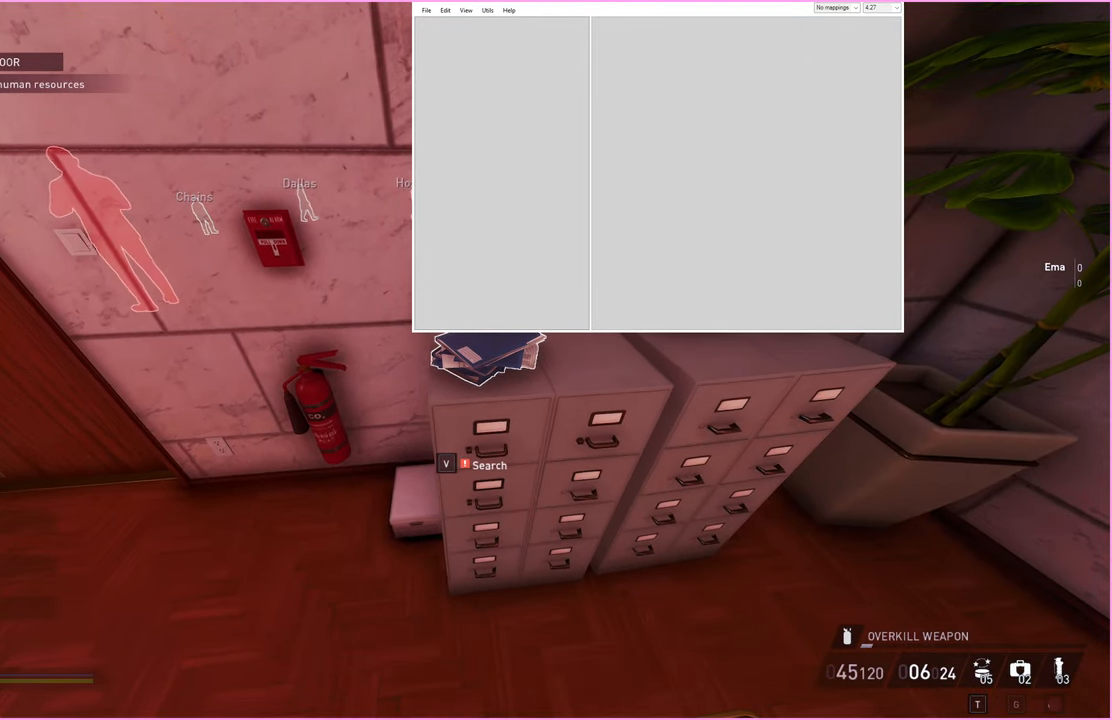
{"keys": [], "mouse": [], "events": [[20, "v", "down"], [60, "v", "up"], [120, "v", "down"], [180, "v", "up"], [200, "v", "down"], [240, "v", "up"], [320, "v", "down"], [340, "v", "up"], [400, "v", "down"], [420, "v", "up"], [460, "v", "down"], [500, "v", "up"]]}
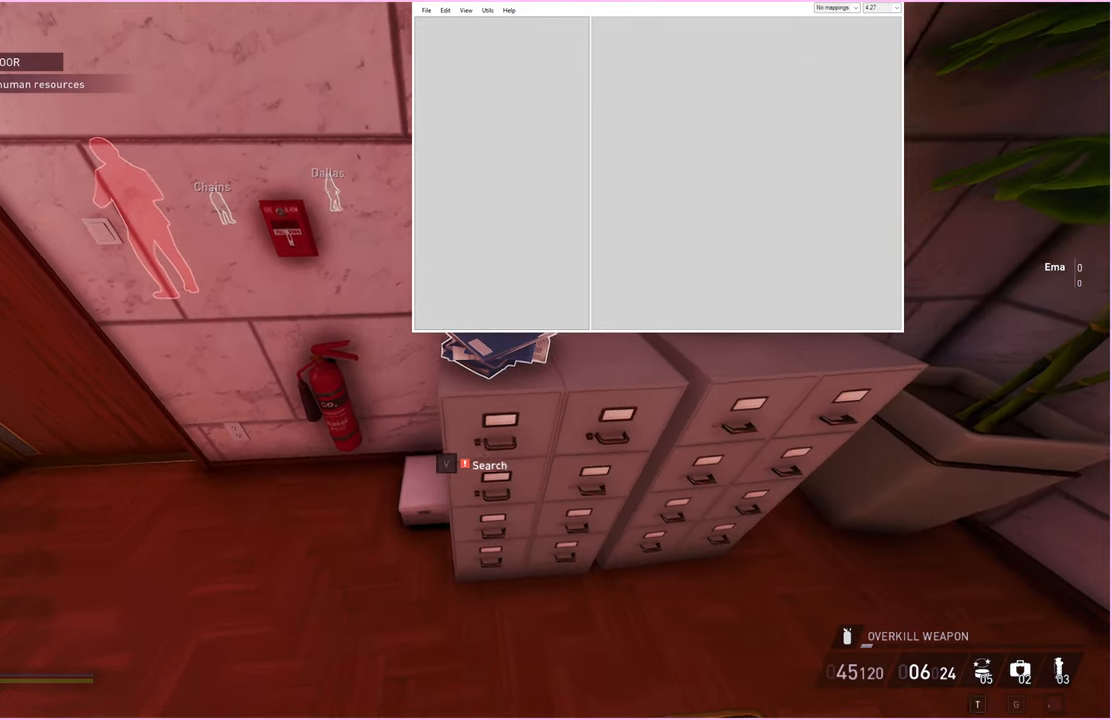
{"keys": [], "mouse": [], "events": [[60, "v", "down"], [100, "v", "up"], [160, "v", "down"], [200, "v", "up"], [280, "v", "down"], [300, "v", "up"], [360, "v", "down"], [420, "v", "up"], [460, "v", "down"], [500, "v", "up"]]}
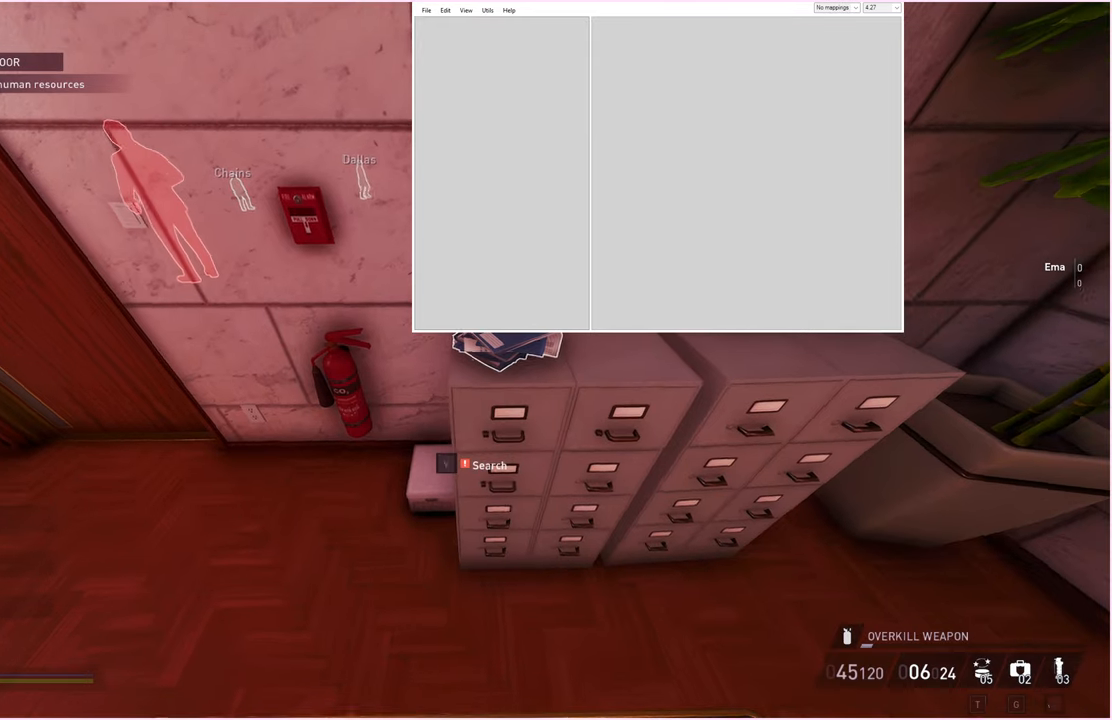
{"keys": [], "mouse": [], "events": [[60, "v", "down"], [100, "v", "up"], [140, "v", "down"], [200, "v", "up"], [240, "v", "down"], [280, "v", "up"], [320, "v", "down"], [380, "v", "up"], [420, "v", "down"], [440, "v", "up"]]}
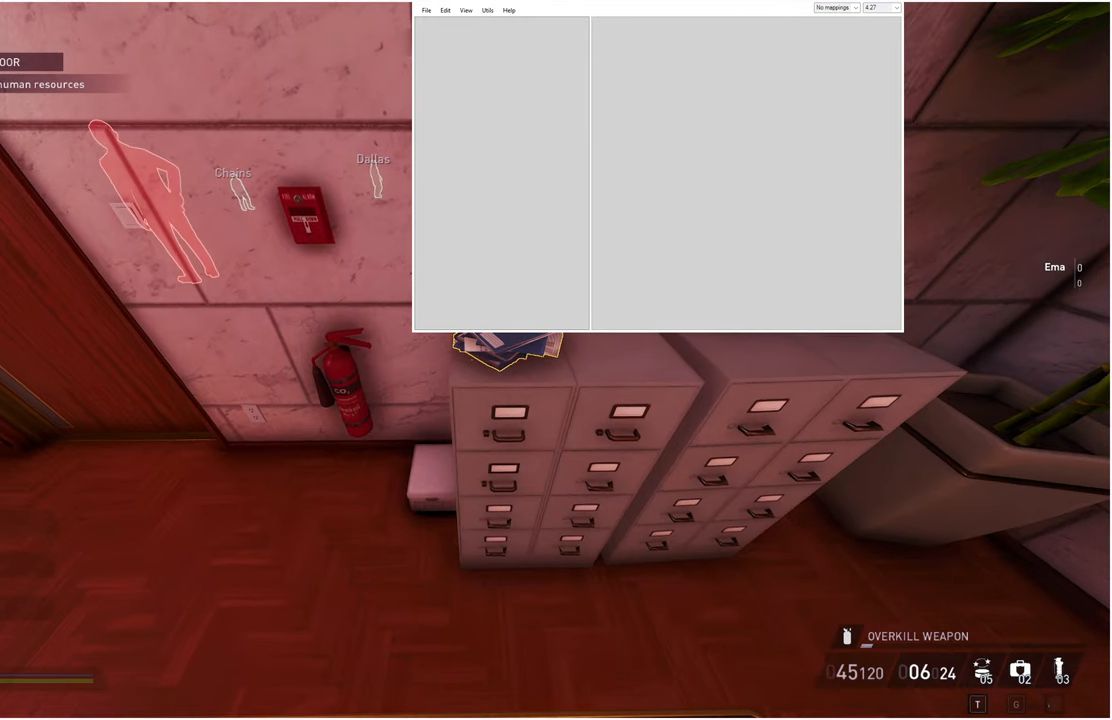
{"keys": [], "mouse": [], "events": [[240, "w", "down"], [340, "d", "down"], [400, "d", "up"], [400, "w", "up"]]}
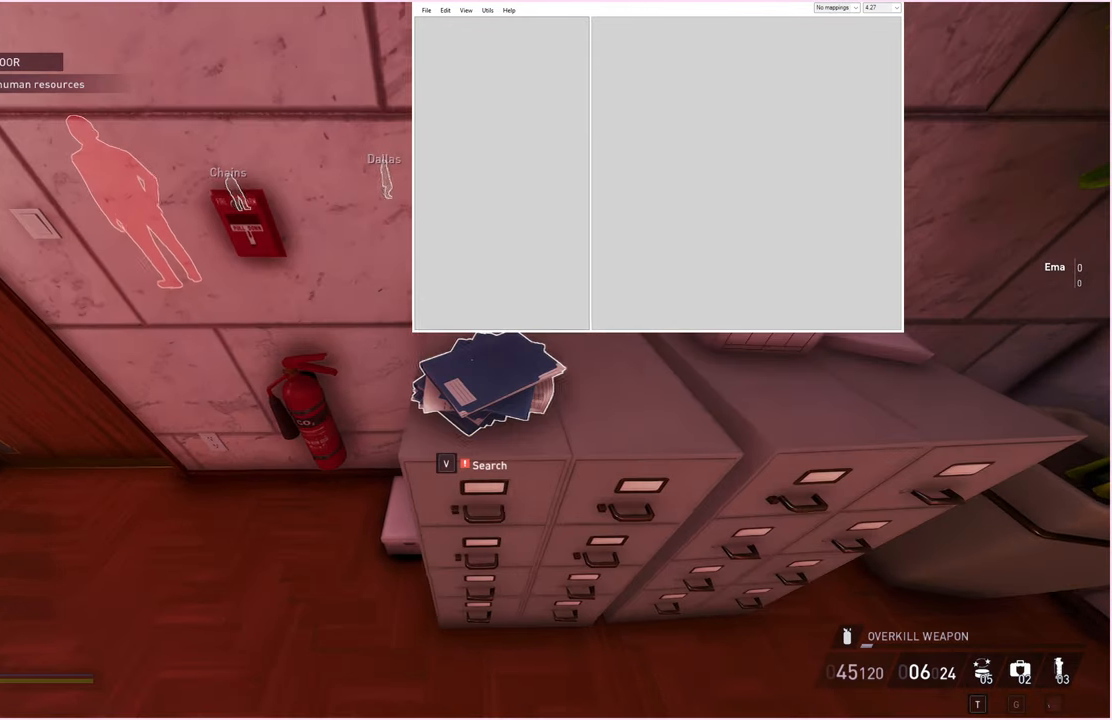
{"keys": [], "mouse": [], "events": [[120, "d", "down"], [120, "w", "down"], [220, "d", "up"], [260, "w", "up"]]}
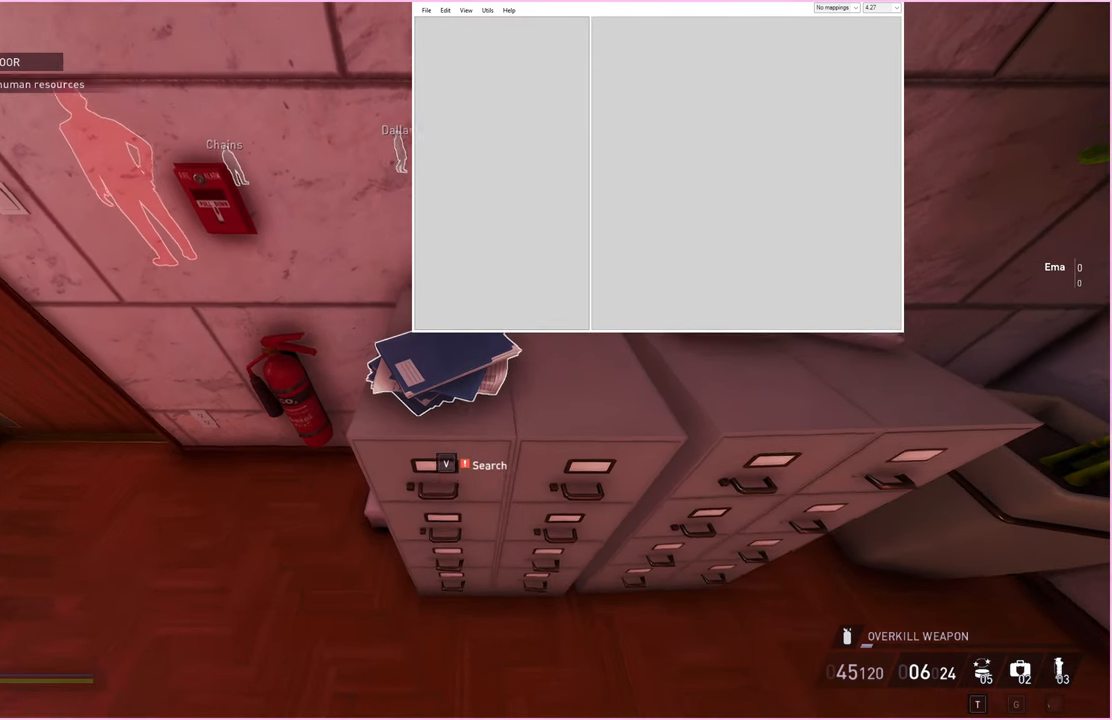
{"keys": [], "mouse": [], "events": []}
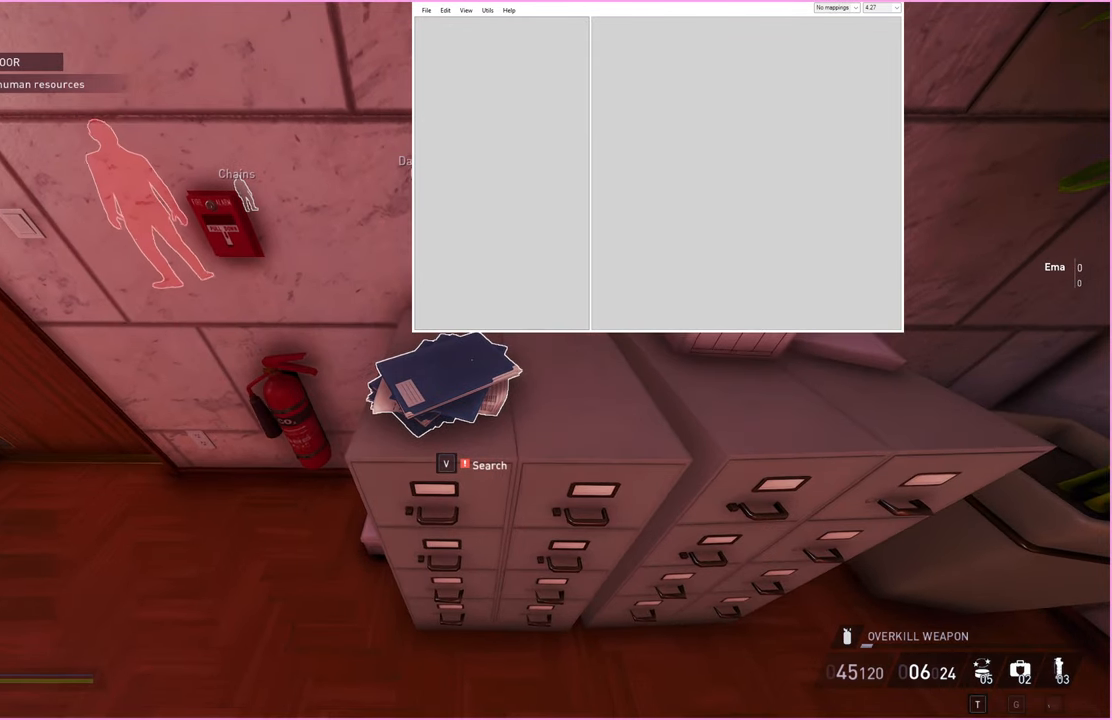
{"keys": ["v"], "mouse": [], "events": [[360, "v", "down"], [420, "v", "up"], [460, "v", "down"]]}
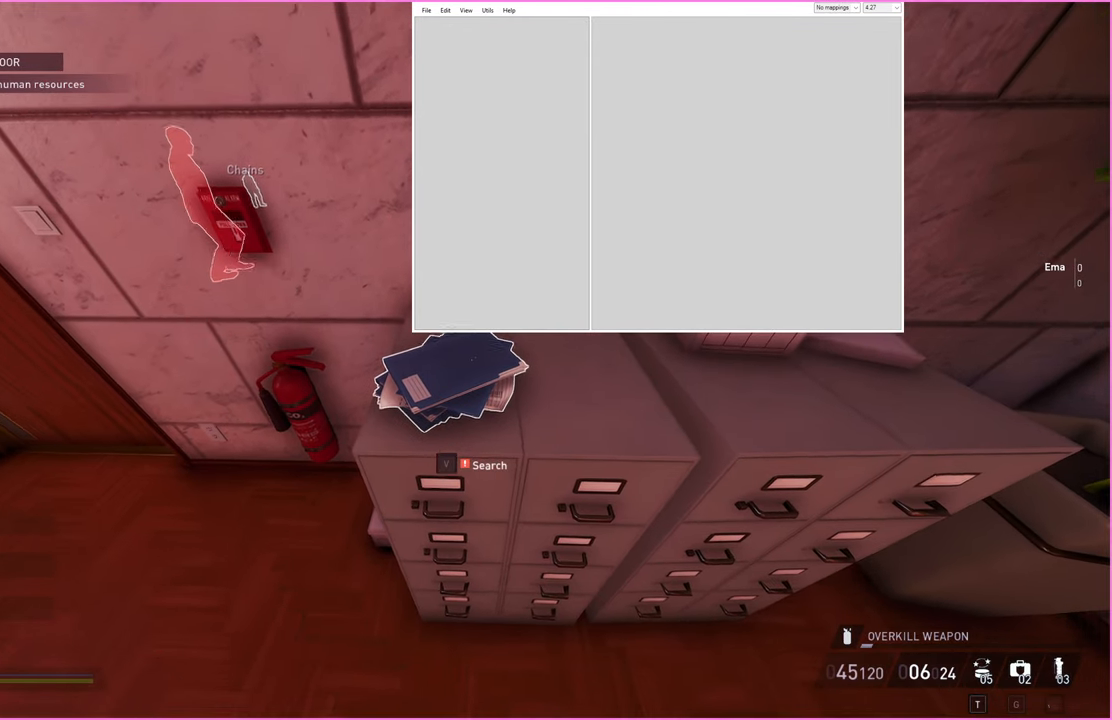
{"keys": [], "mouse": [], "events": [[20, "v", "up"], [60, "v", "down"], [100, "v", "up"], [160, "v", "down"], [180, "v", "up"], [240, "v", "down"], [280, "v", "up"], [320, "v", "down"], [360, "v", "up"], [440, "v", "down"], [480, "v", "up"]]}
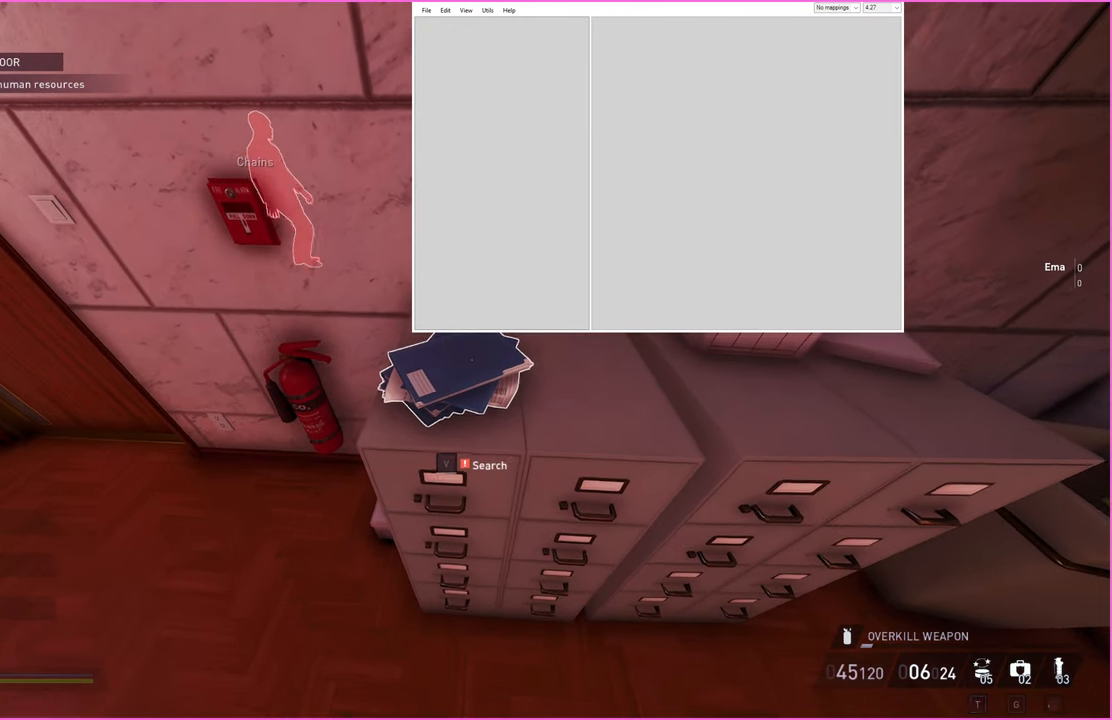
{"keys": ["v"], "mouse": [], "events": [[20, "v", "down"], [60, "v", "up"], [100, "v", "down"], [160, "v", "up"], [200, "v", "down"], [240, "v", "up"], [280, "v", "down"], [340, "v", "up"], [400, "v", "down"], [440, "v", "up"], [480, "v", "down"]]}
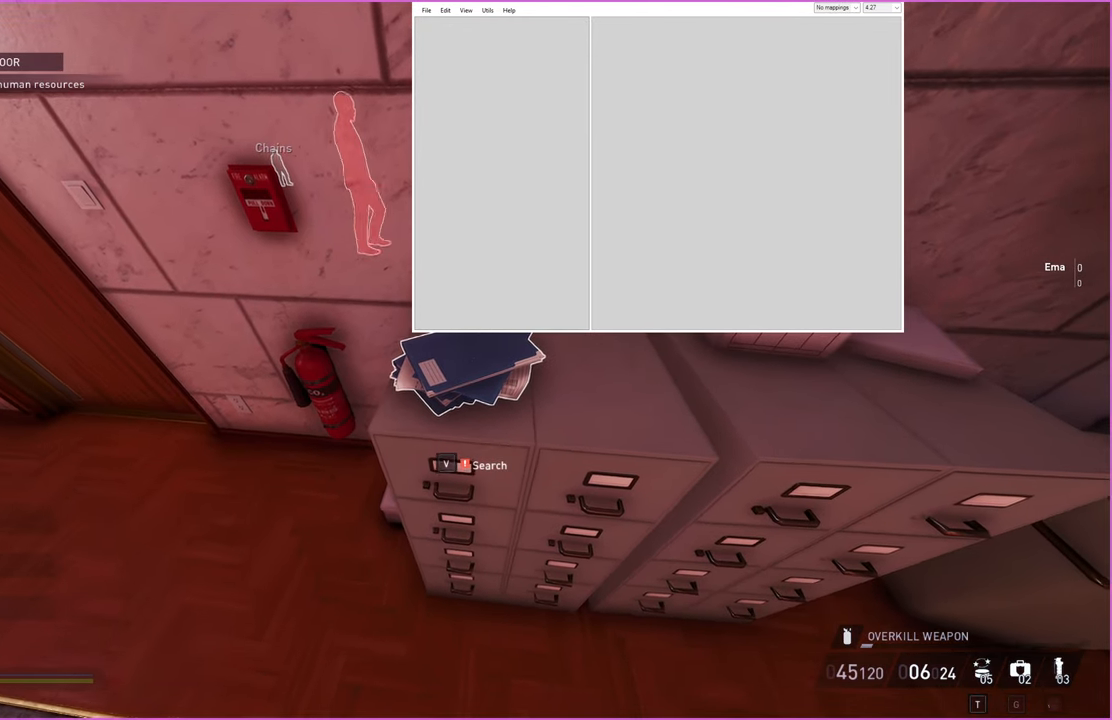
{"keys": ["v"], "mouse": [], "events": [[20, "v", "up"], [80, "v", "down"], [120, "v", "up"], [160, "v", "down"], [200, "v", "up"], [240, "v", "down"], [280, "v", "up"], [340, "v", "down"], [380, "v", "up"], [420, "v", "down"], [480, "v", "up"], [500, "v", "down"]]}
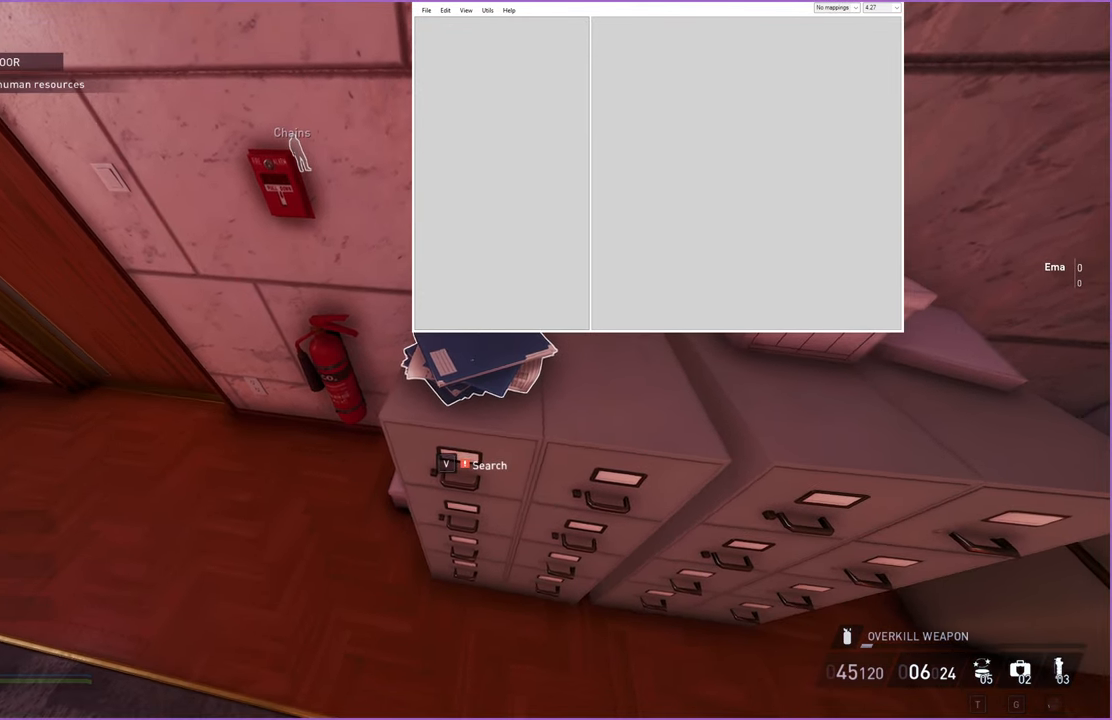
{"keys": [], "mouse": [], "events": [[60, "v", "up"], [100, "v", "down"], [140, "v", "up"], [180, "v", "down"], [220, "v", "up"], [260, "v", "down"], [320, "v", "up"], [360, "v", "down"], [400, "v", "up"], [440, "v", "down"], [500, "v", "up"]]}
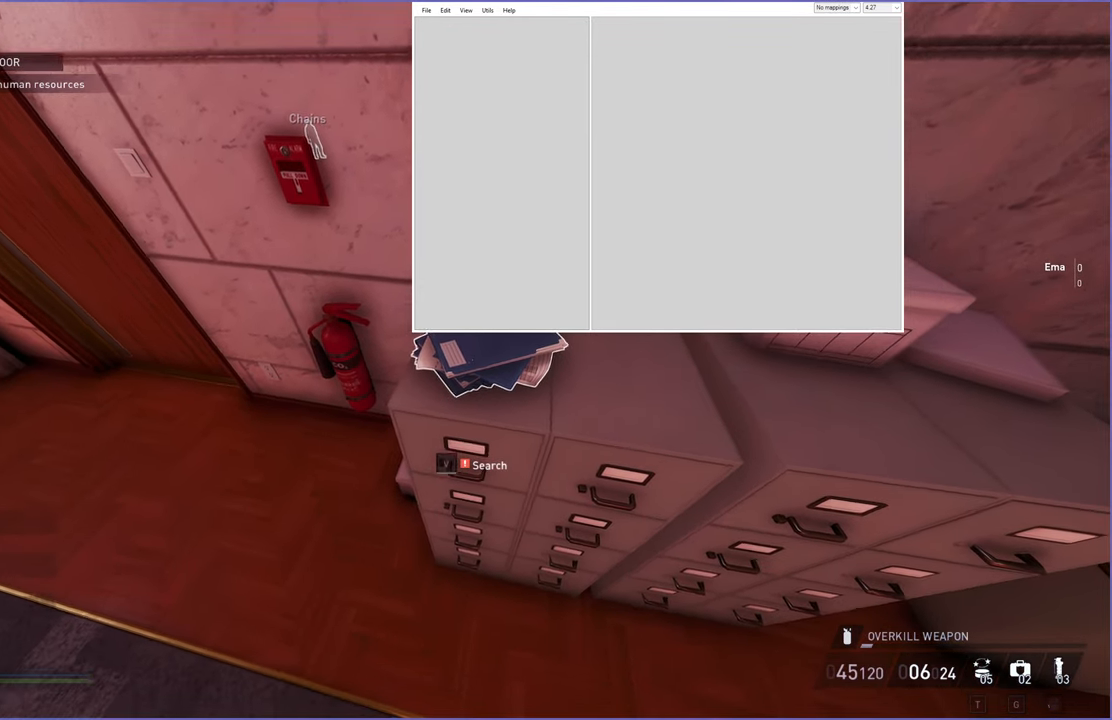
{"keys": ["v"], "mouse": [], "events": [[20, "v", "down"], [60, "v", "up"], [100, "v", "down"], [160, "v", "up"], [220, "v", "down"], [260, "v", "up"], [280, "v", "down"], [320, "v", "up"], [420, "v", "down"], [480, "v", "up"], [500, "v", "down"]]}
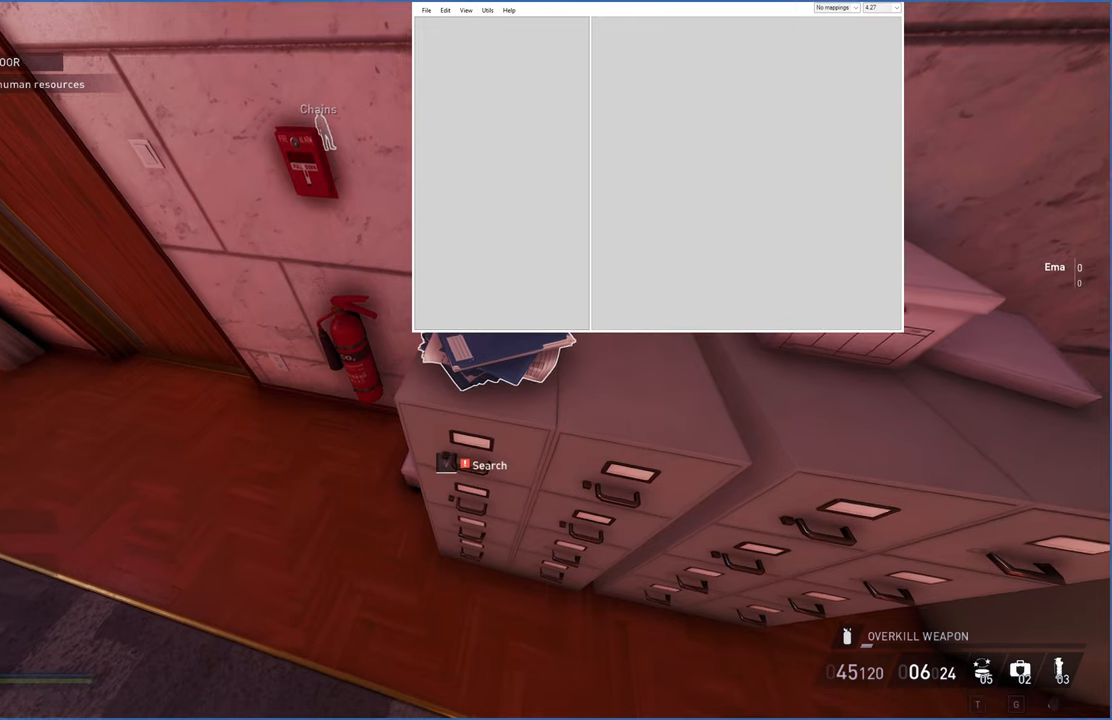
{"keys": [], "mouse": [], "events": [[40, "v", "up"], [120, "v", "down"], [200, "v", "up"], [340, "v", "down"], [380, "v", "up"]]}
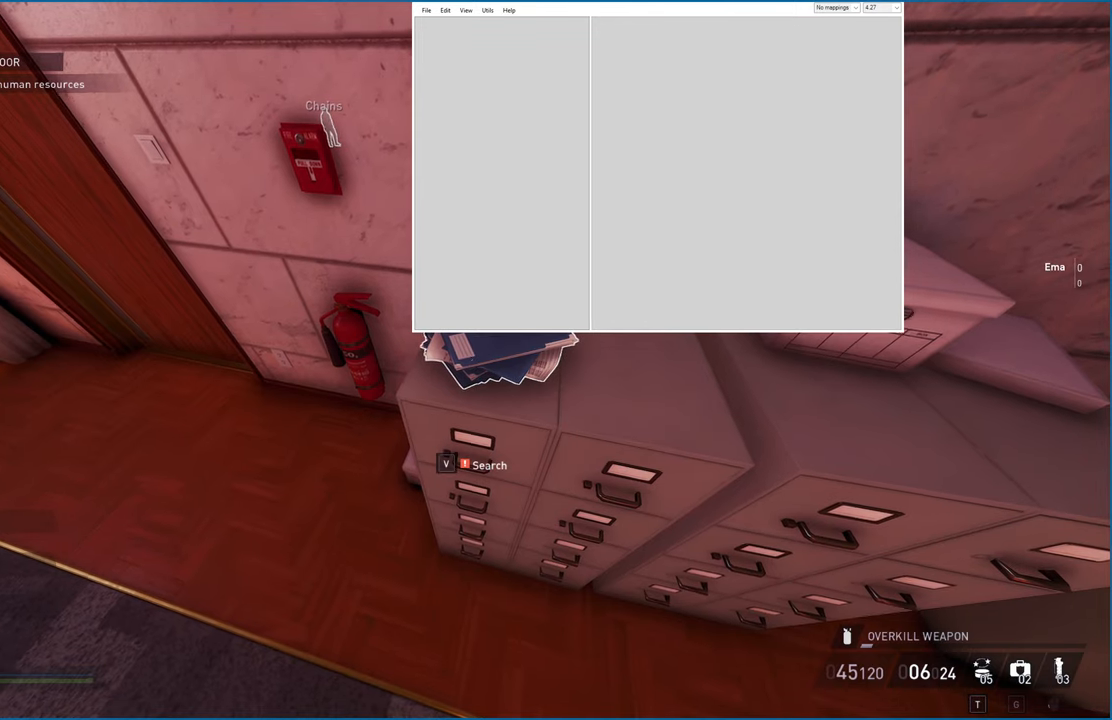
{"keys": [], "mouse": [], "events": [[460, "v", "down"], [500, "v", "up"]]}
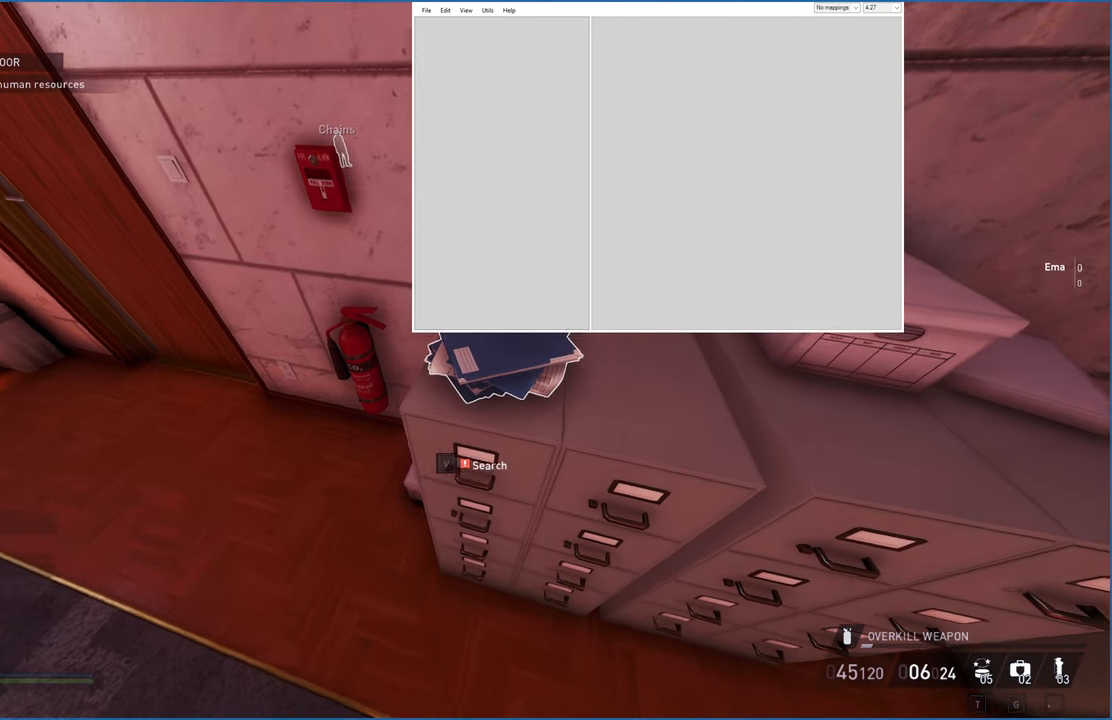
{"keys": [], "mouse": [], "events": [[80, "v", "down"], [140, "v", "up"], [220, "v", "down"], [260, "v", "up"], [340, "v", "down"], [400, "v", "up"], [460, "v", "down"], [500, "v", "up"]]}
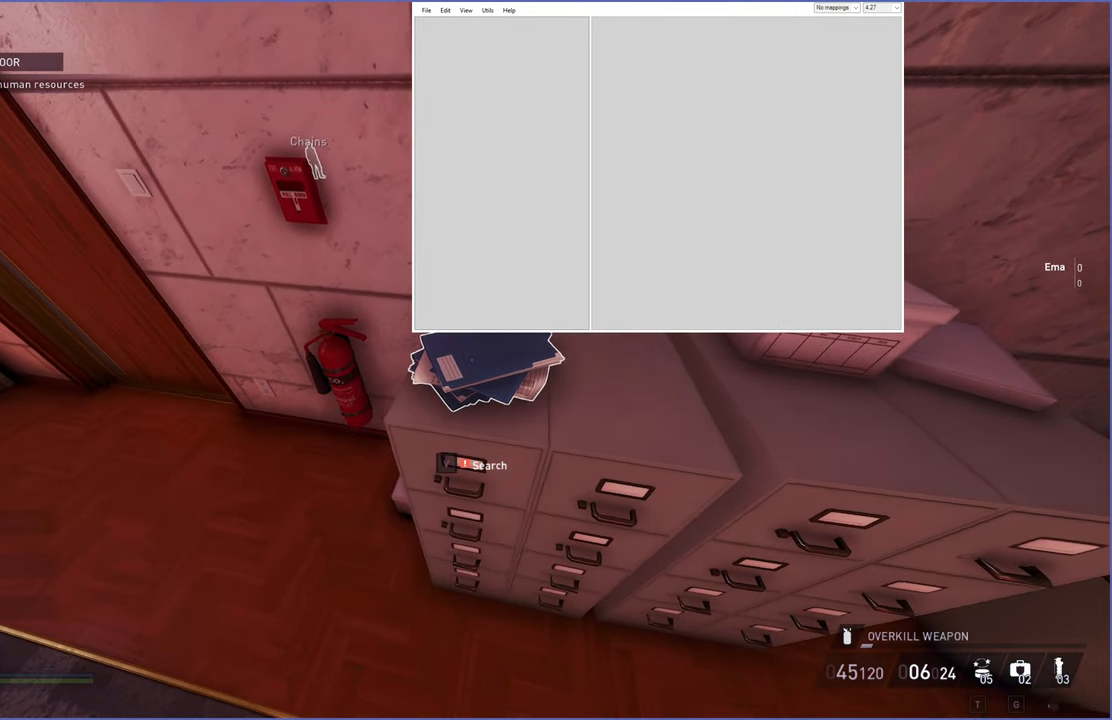
{"keys": ["v"], "mouse": [], "events": [[60, "v", "down"], [140, "v", "up"], [180, "v", "down"], [240, "v", "up"], [340, "v", "down"], [420, "v", "up"], [460, "v", "down"]]}
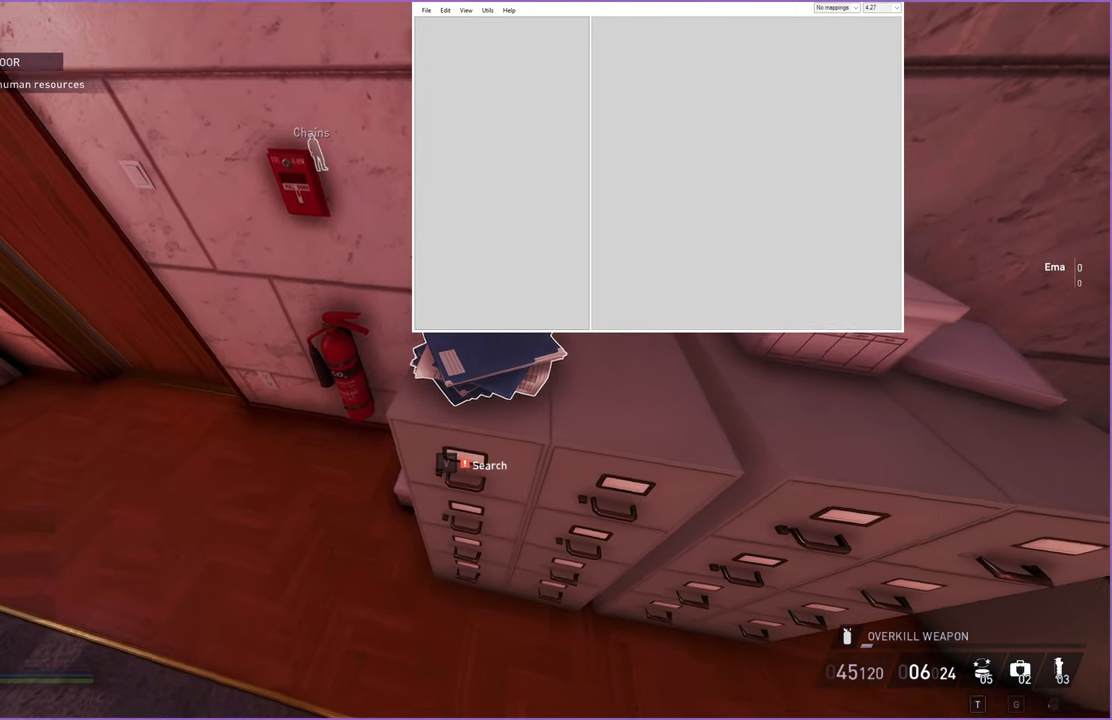
{"keys": ["v"], "mouse": [], "events": [[20, "v", "up"], [80, "v", "down"], [140, "v", "up"], [180, "v", "down"], [260, "v", "up"], [340, "v", "down"], [380, "v", "up"], [440, "v", "down"]]}
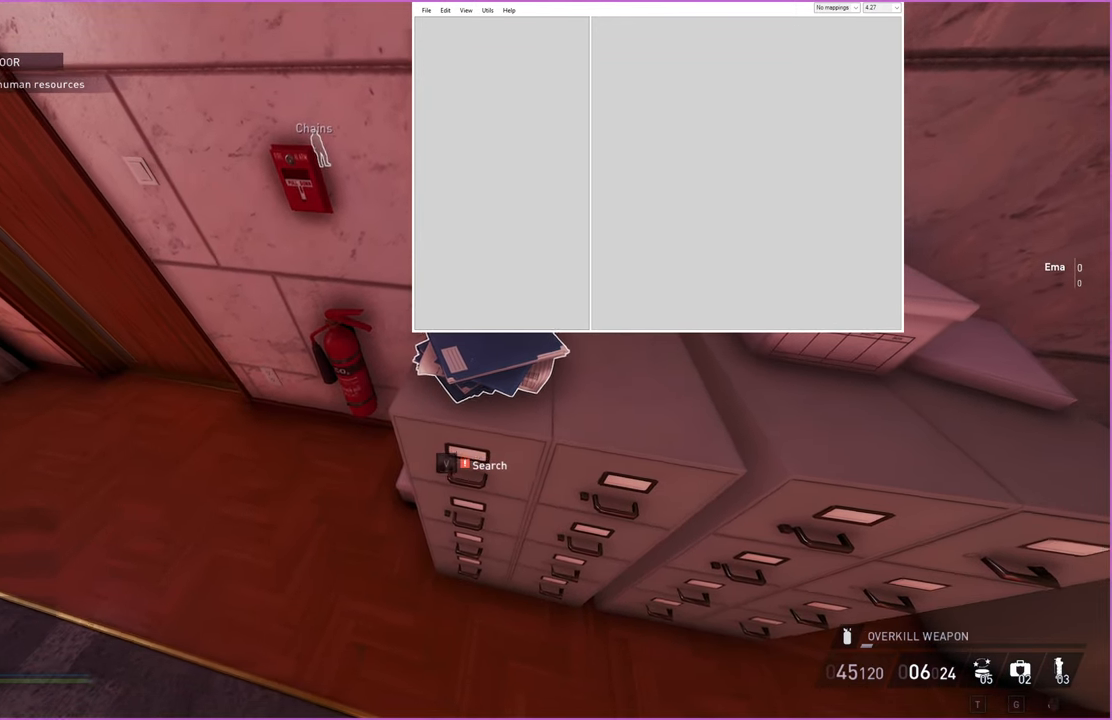
{"keys": ["v"], "mouse": [], "events": [[20, "v", "up"], [60, "v", "down"], [140, "v", "up"], [200, "v", "down"], [260, "v", "up"], [320, "v", "down"], [380, "v", "up"], [460, "v", "down"]]}
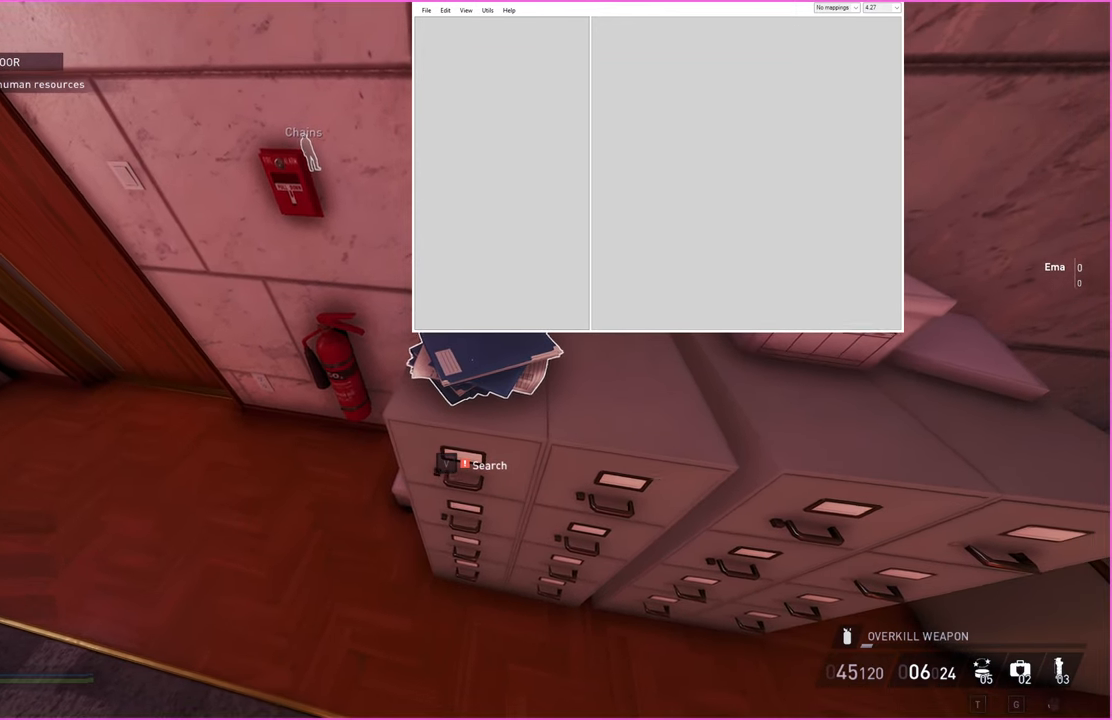
{"keys": ["v"], "mouse": [], "events": [[20, "v", "up"], [80, "v", "down"], [160, "v", "up"], [200, "v", "down"], [280, "v", "up"], [340, "v", "down"], [400, "v", "up"], [480, "v", "down"]]}
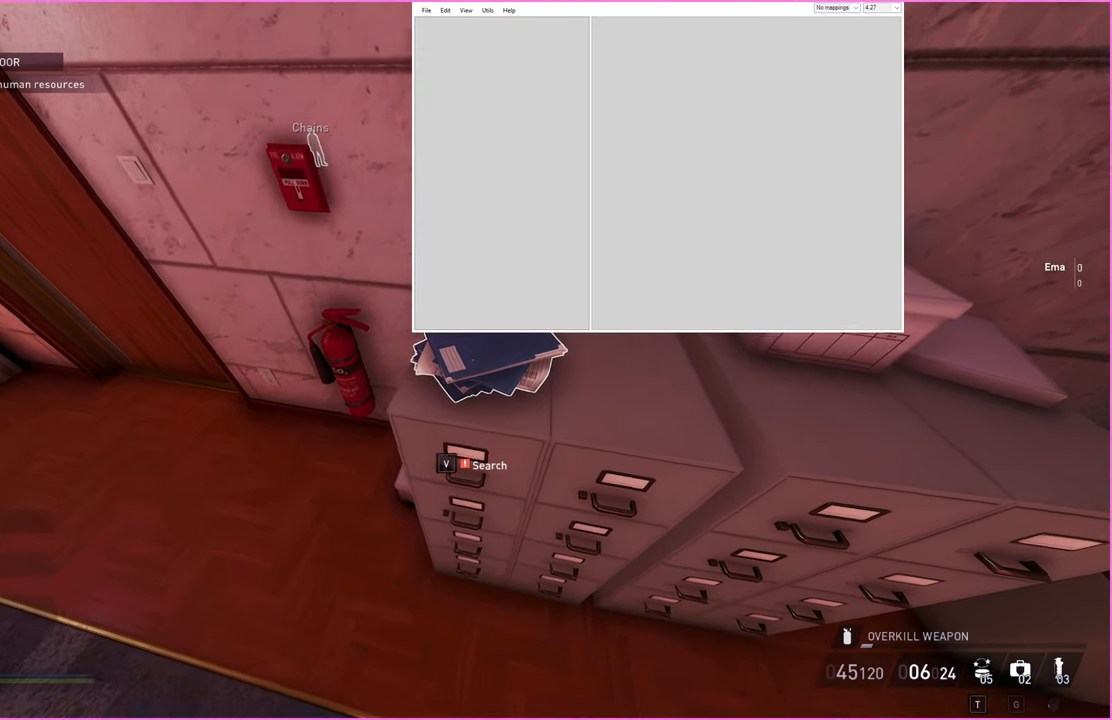
{"keys": [], "mouse": [], "events": [[40, "v", "up"], [120, "v", "down"], [180, "v", "up"], [240, "v", "down"], [320, "v", "up"], [380, "v", "down"], [440, "v", "up"]]}